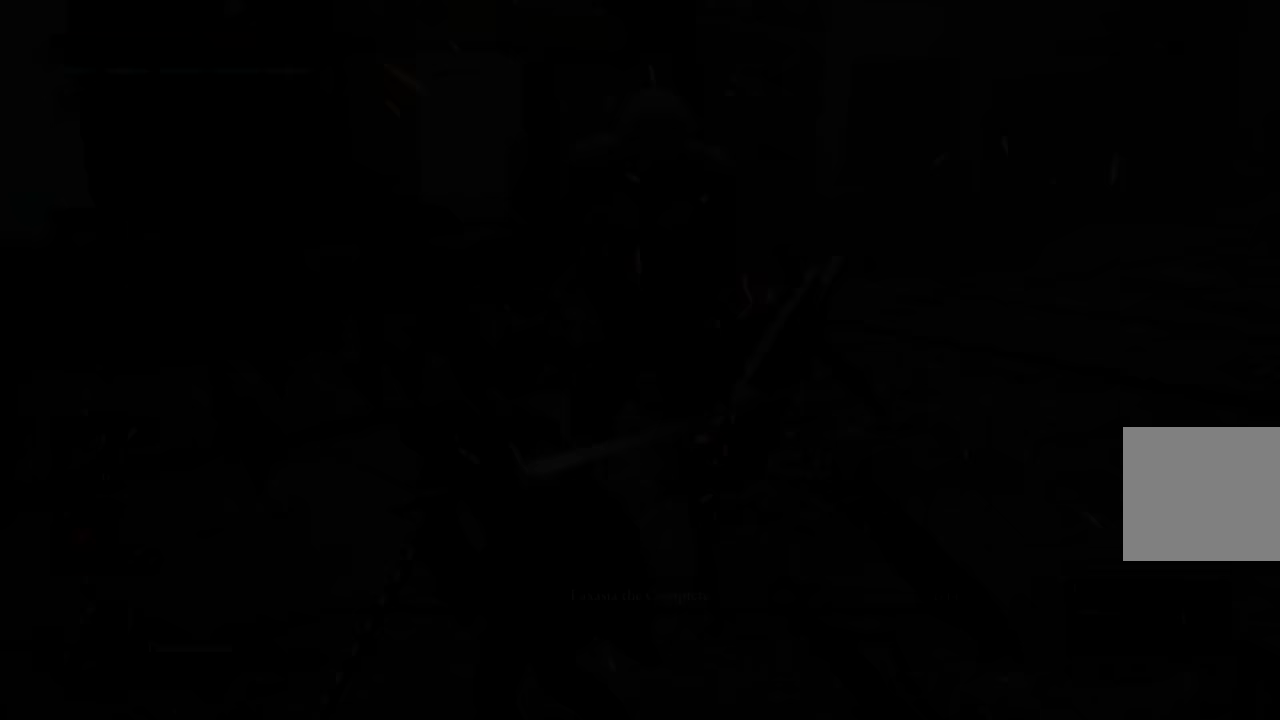
Gameplay with a controller (Xbox layout); each line is a JSON object with the inputs held at the frame after it. "events" lists button and stick changes between this image and that frame as [ms after this image, input, new state], when the widget could be followed in between.
{"buttons": [], "left_stick": "center", "right_stick": "center", "events": []}
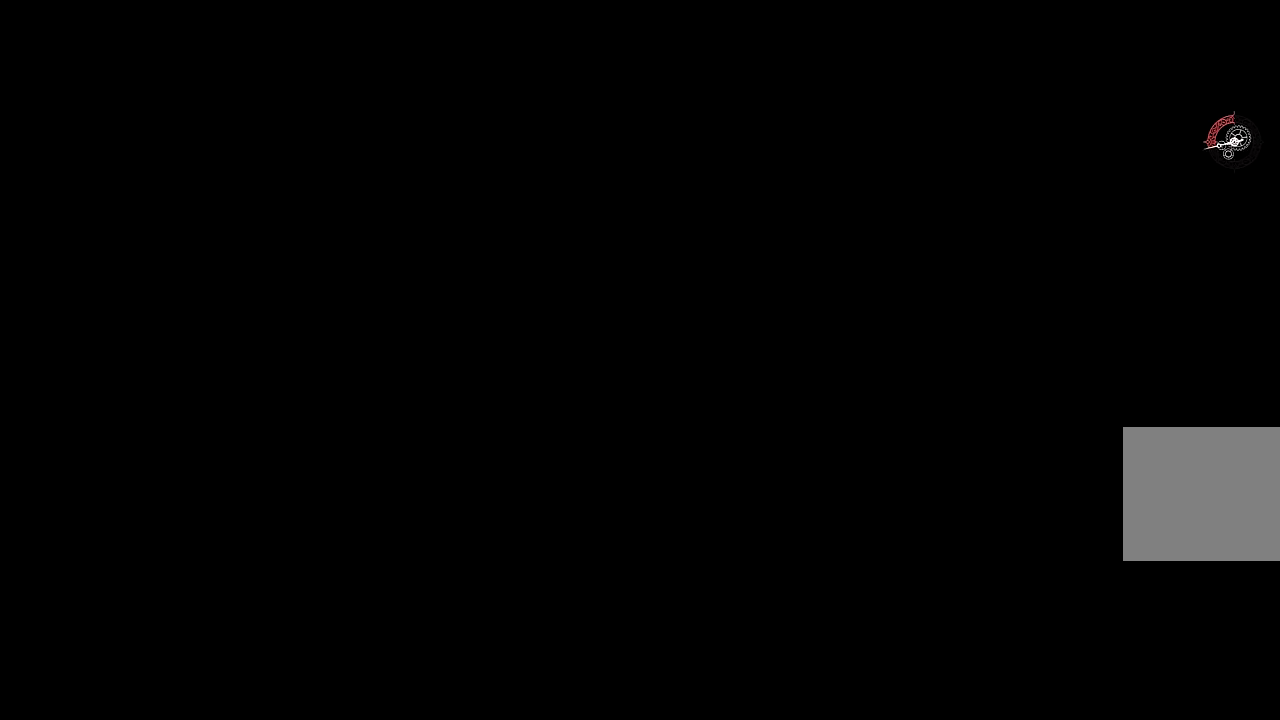
{"buttons": [], "left_stick": "center", "right_stick": "center", "events": []}
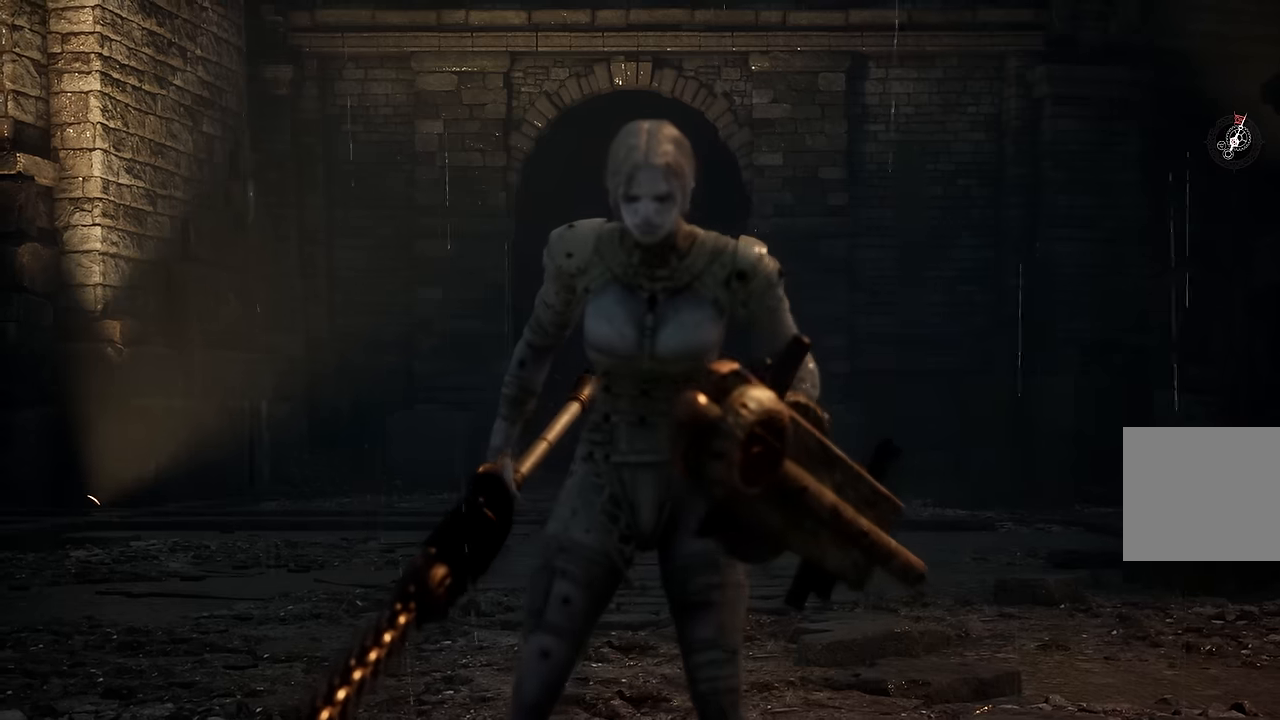
{"buttons": [], "left_stick": "center", "right_stick": "center", "events": []}
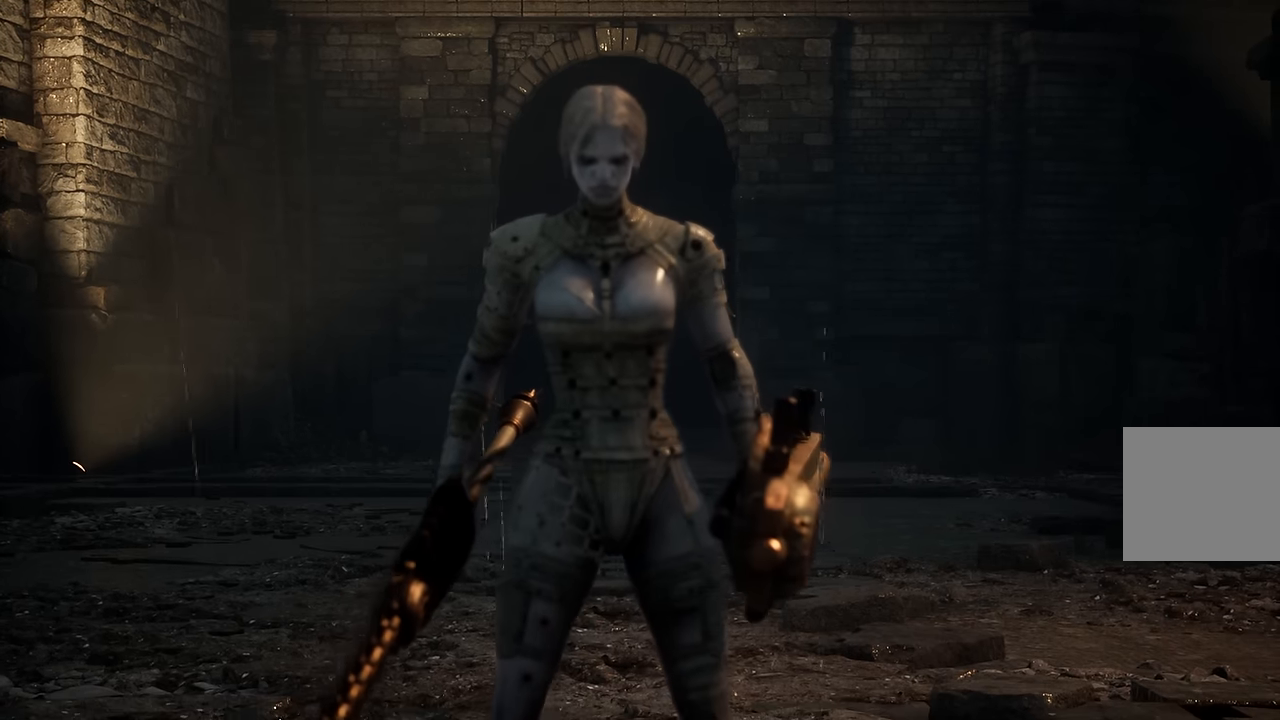
{"buttons": [], "left_stick": "center", "right_stick": "center", "events": []}
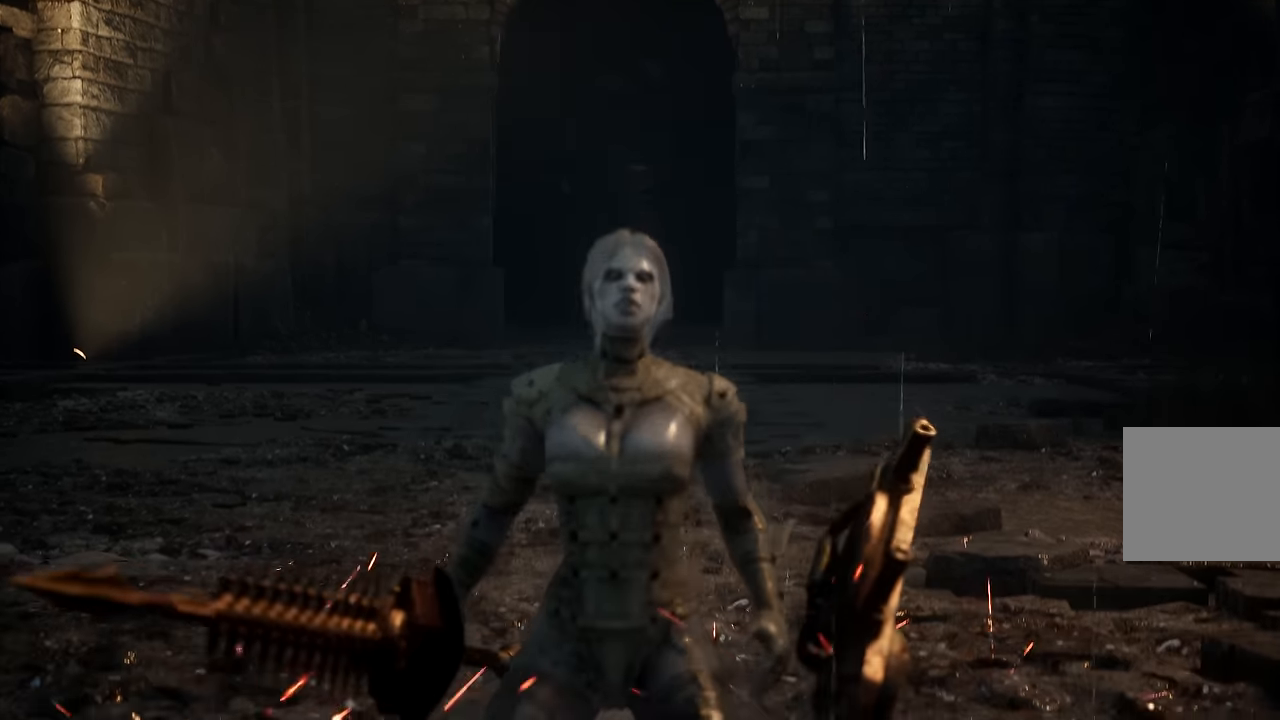
{"buttons": ["A"], "left_stick": "center", "right_stick": "center", "events": [[100, "A", "down"]]}
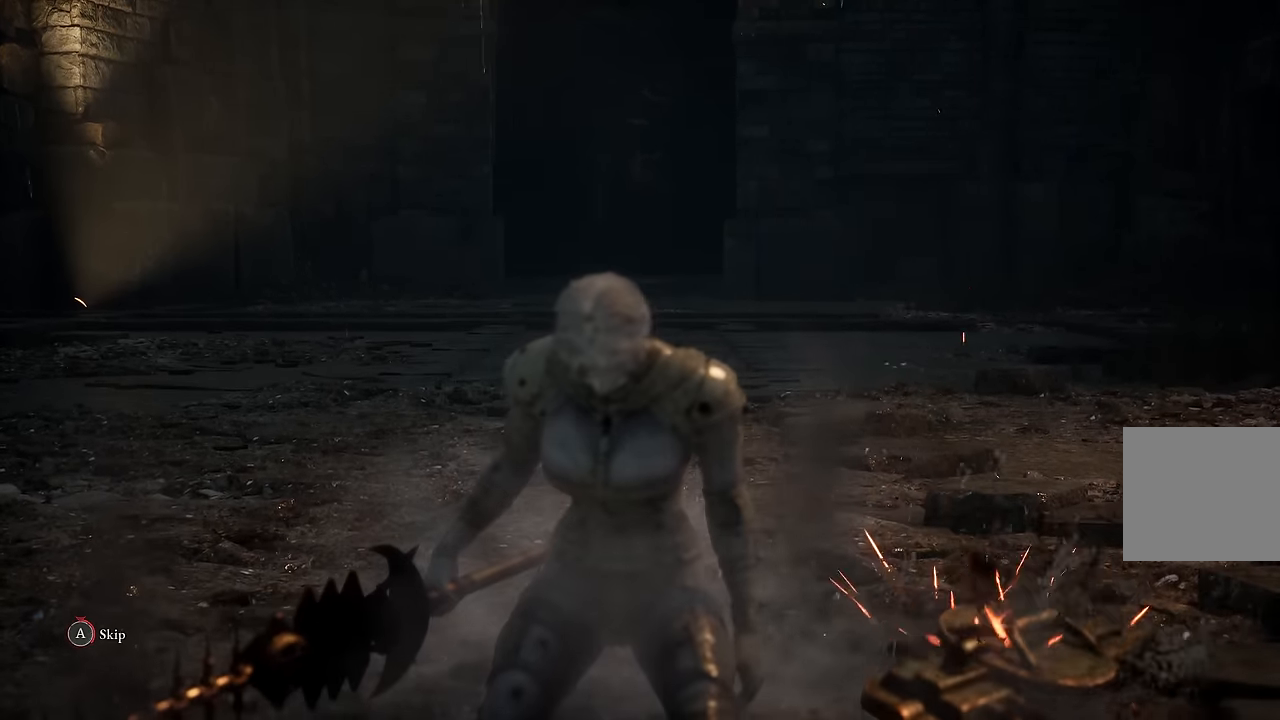
{"buttons": ["A"], "left_stick": "center", "right_stick": "center", "events": []}
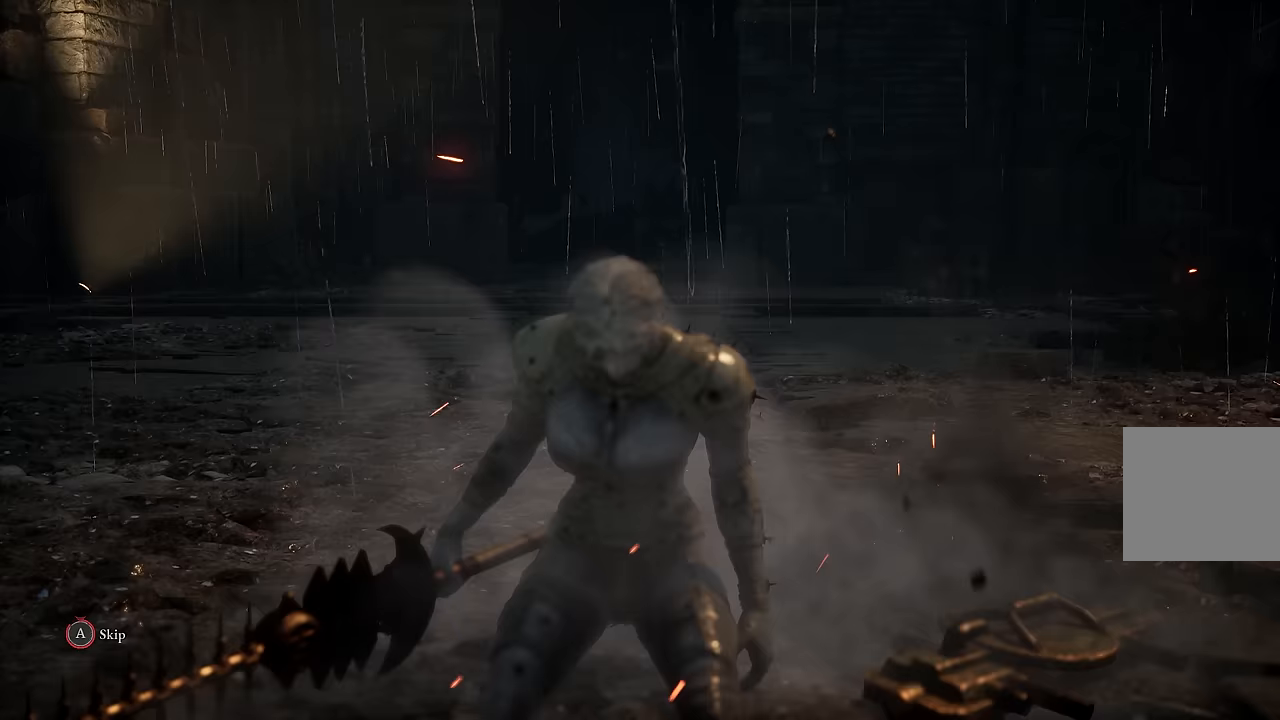
{"buttons": [], "left_stick": "center", "right_stick": "center", "events": [[417, "A", "up"]]}
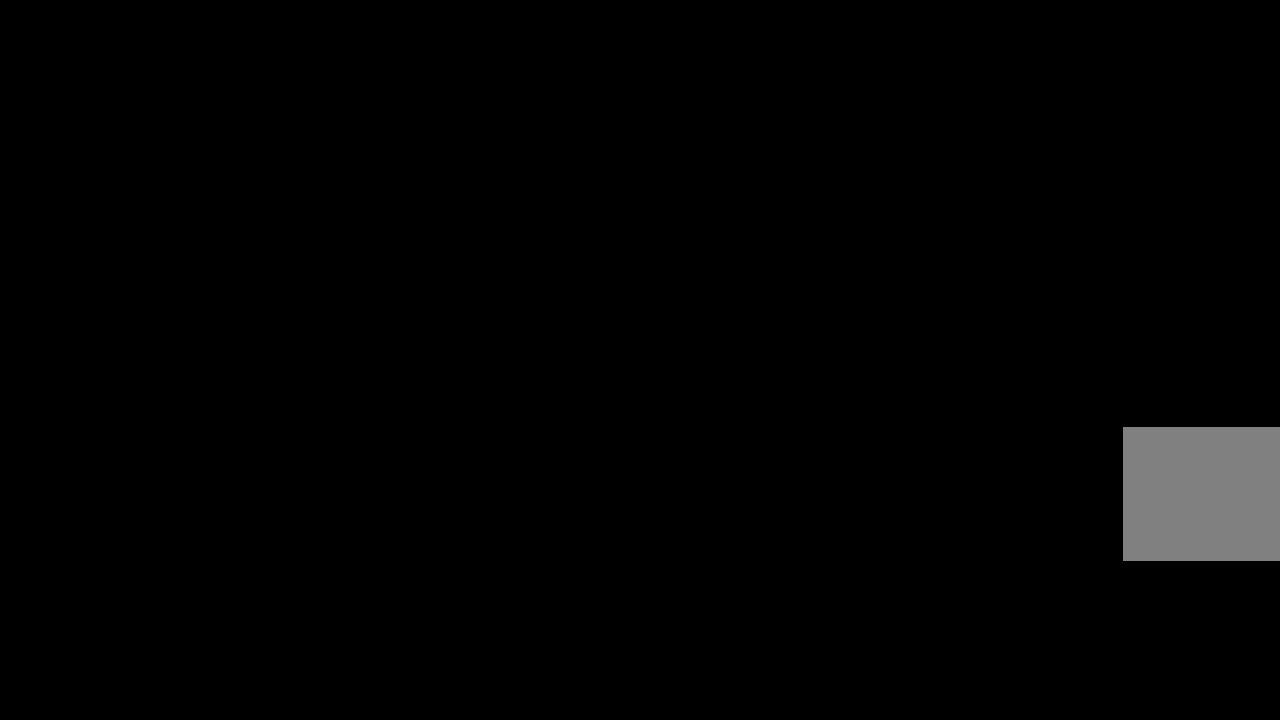
{"buttons": [], "left_stick": "center", "right_stick": "center", "events": []}
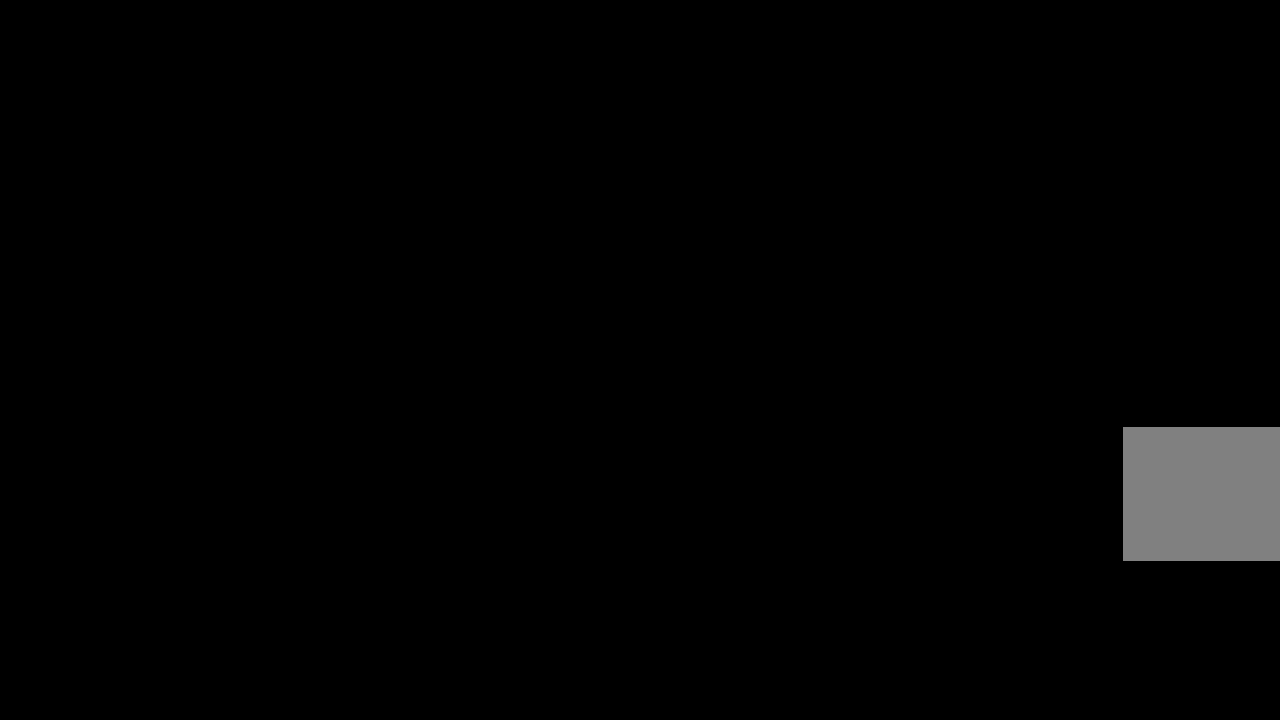
{"buttons": [], "left_stick": "center", "right_stick": "center", "events": [[367, "L2", "down"], [467, "L2", "up"]]}
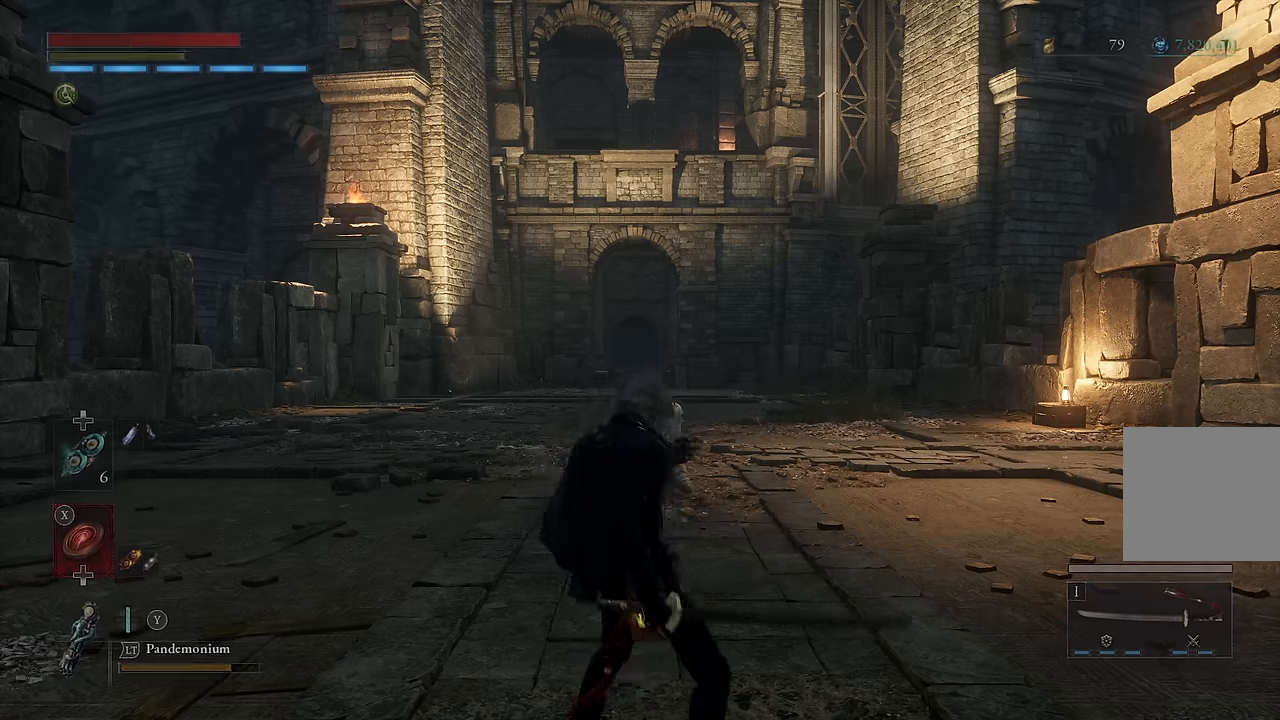
{"buttons": [], "left_stick": "center", "right_stick": "center", "events": [[83, "right_stick", "down"], [300, "right_stick", "center"]]}
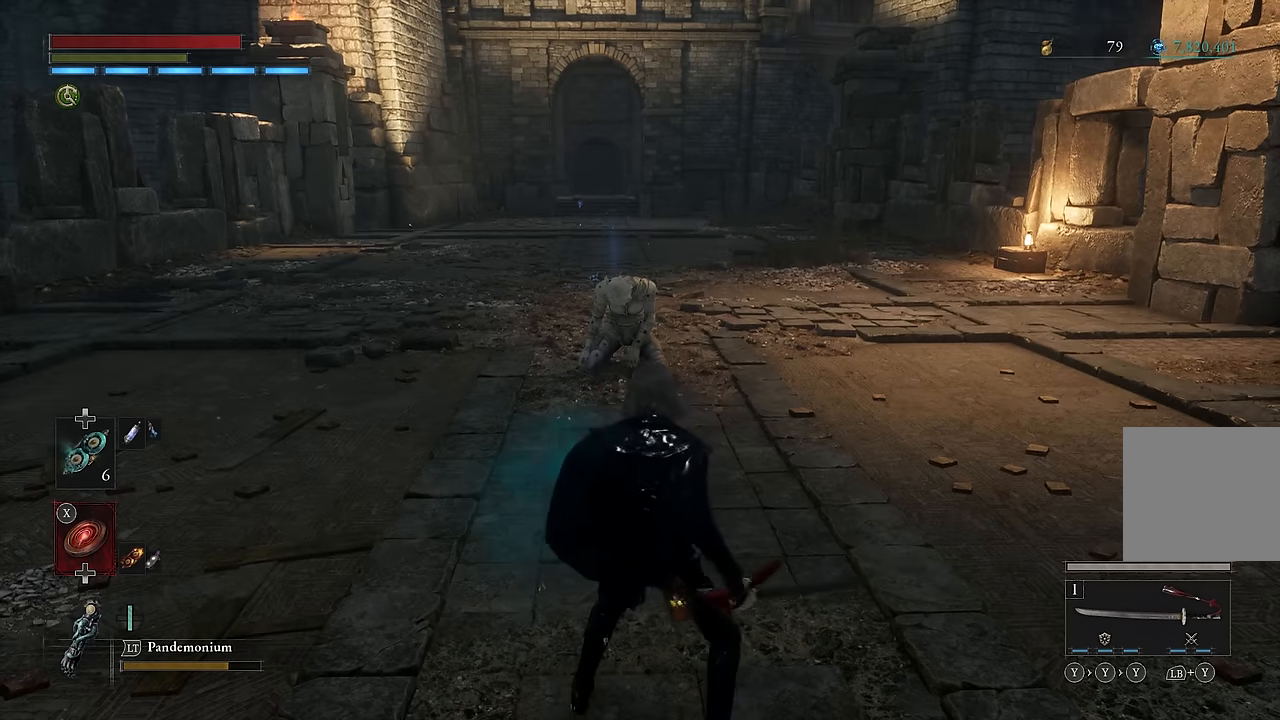
{"buttons": [], "left_stick": "center", "right_stick": "center", "events": []}
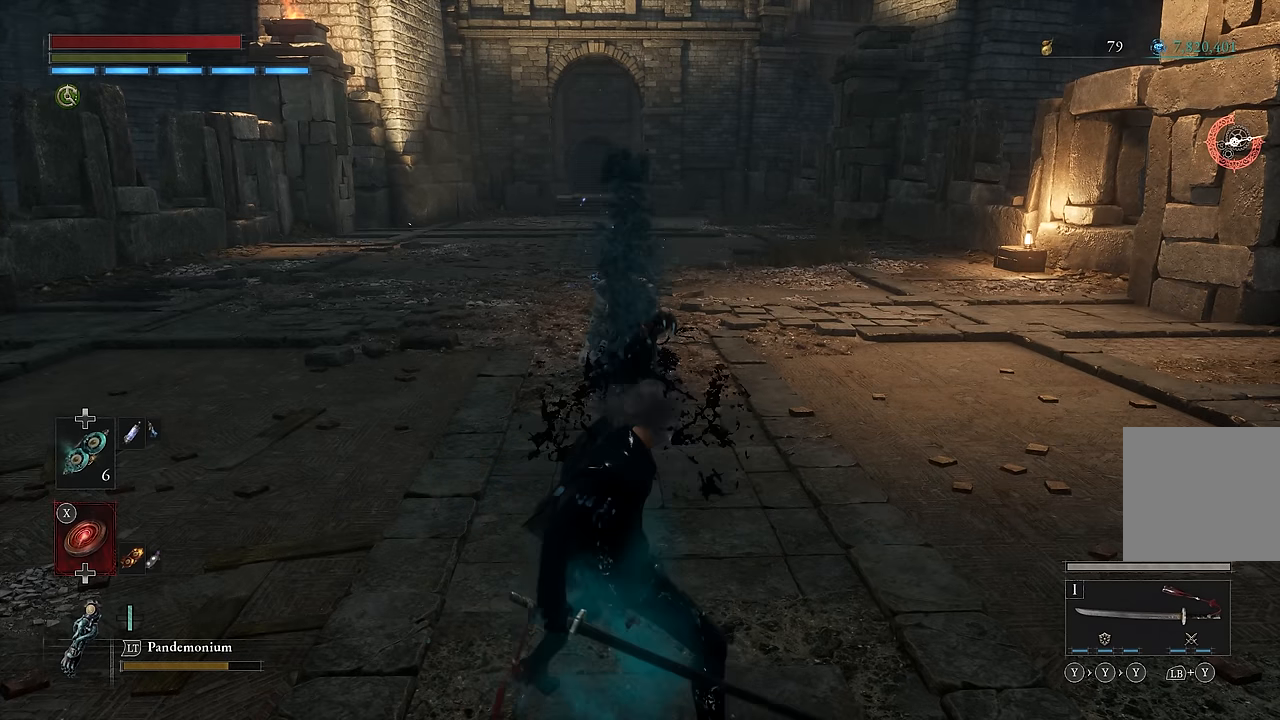
{"buttons": [], "left_stick": "center", "right_stick": "center", "events": []}
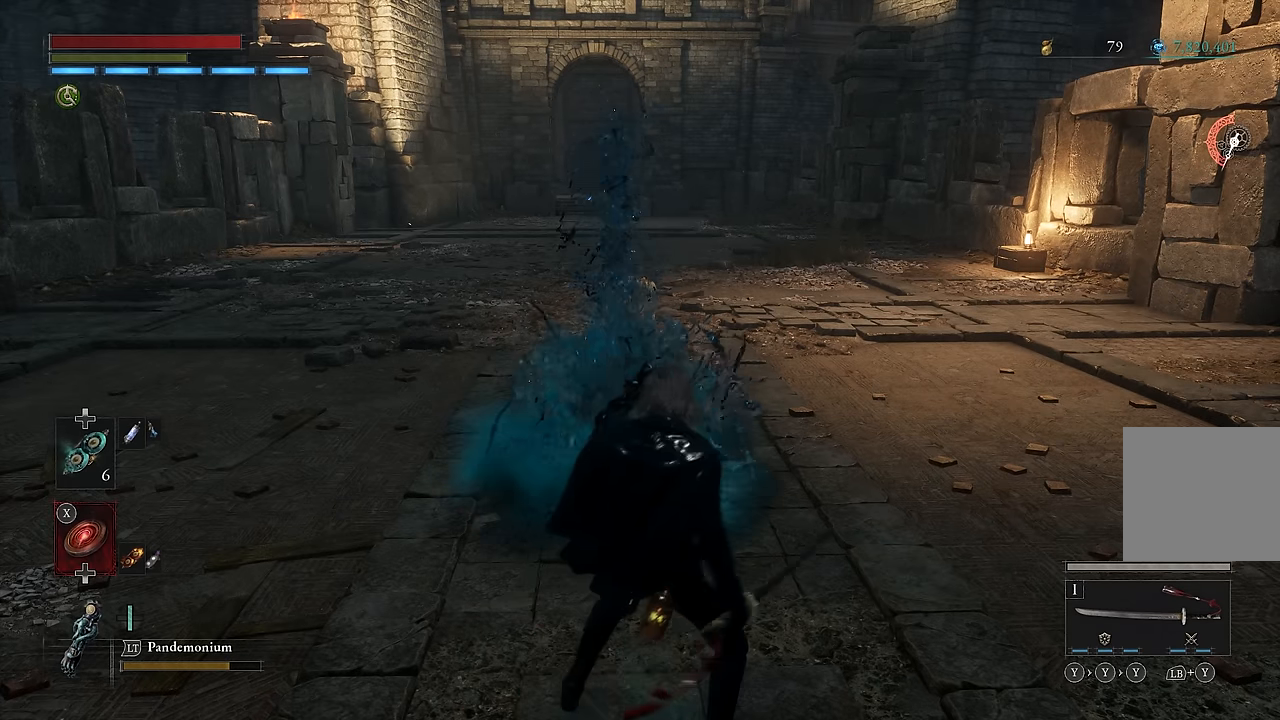
{"buttons": [], "left_stick": "center", "right_stick": "down-left", "events": [[450, "right_stick", "down-left"]]}
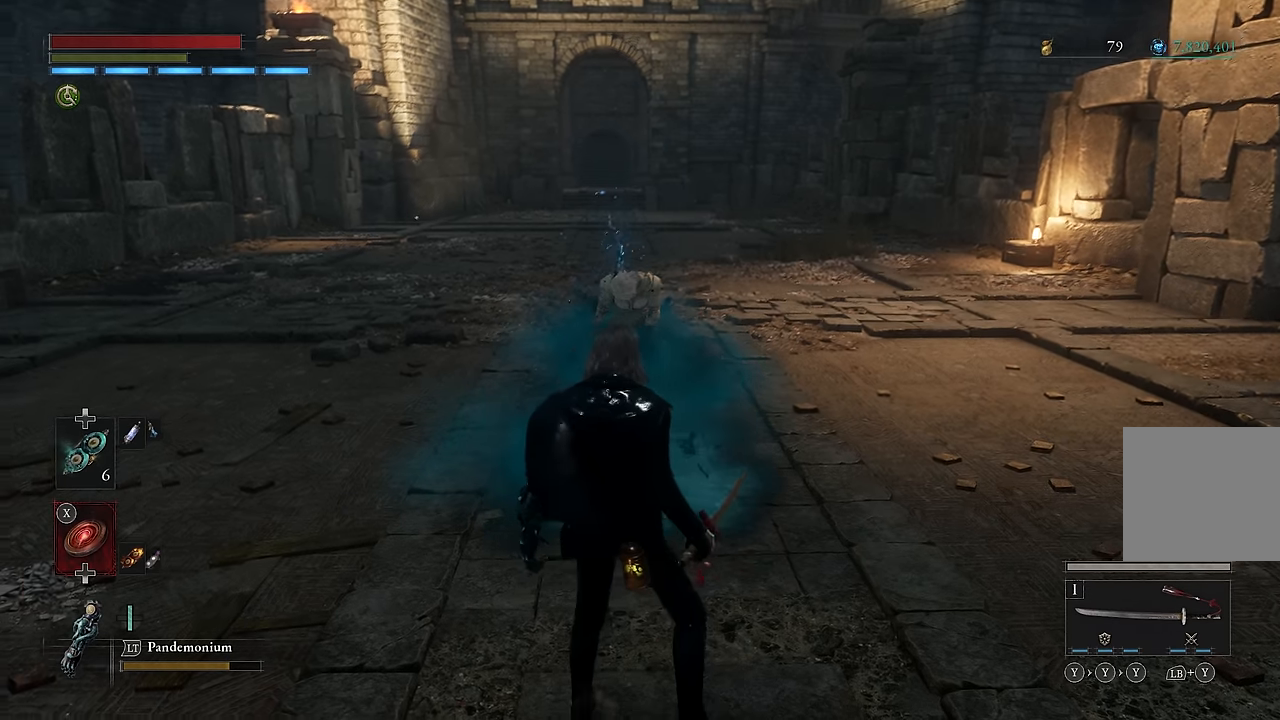
{"buttons": [], "left_stick": "center", "right_stick": "center", "events": [[67, "right_stick", "center"]]}
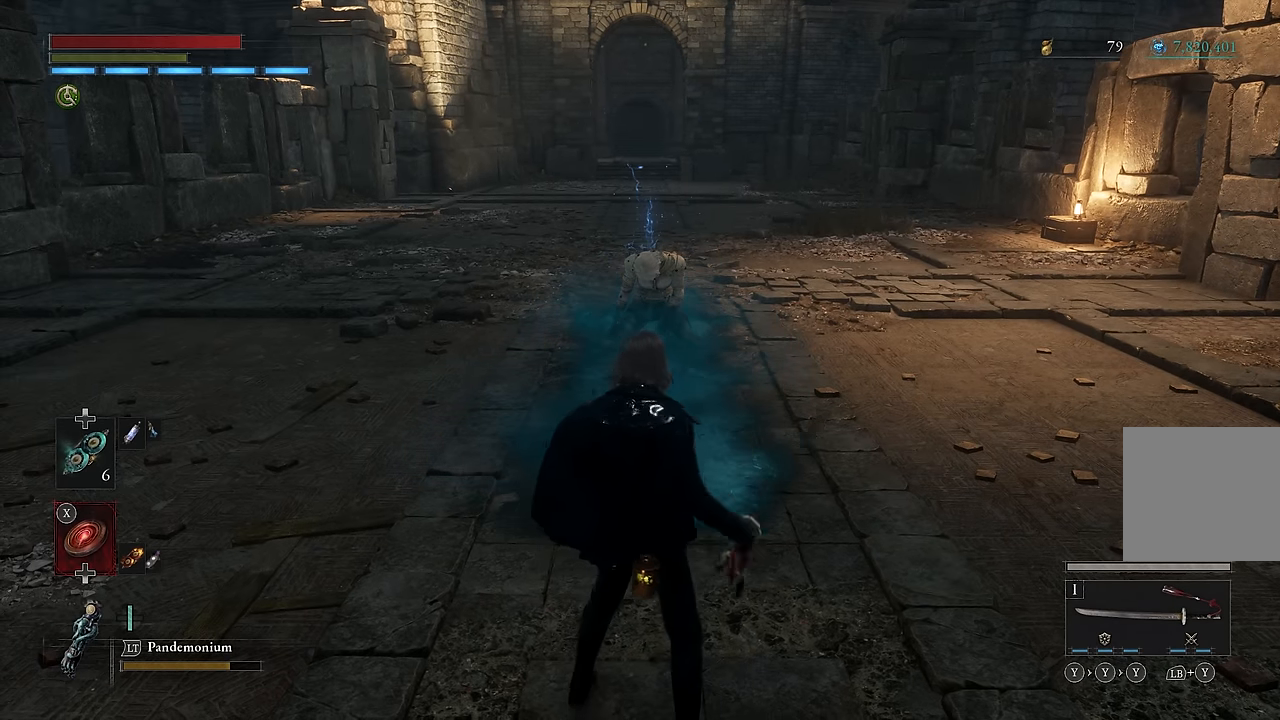
{"buttons": [], "left_stick": "center", "right_stick": "center", "events": []}
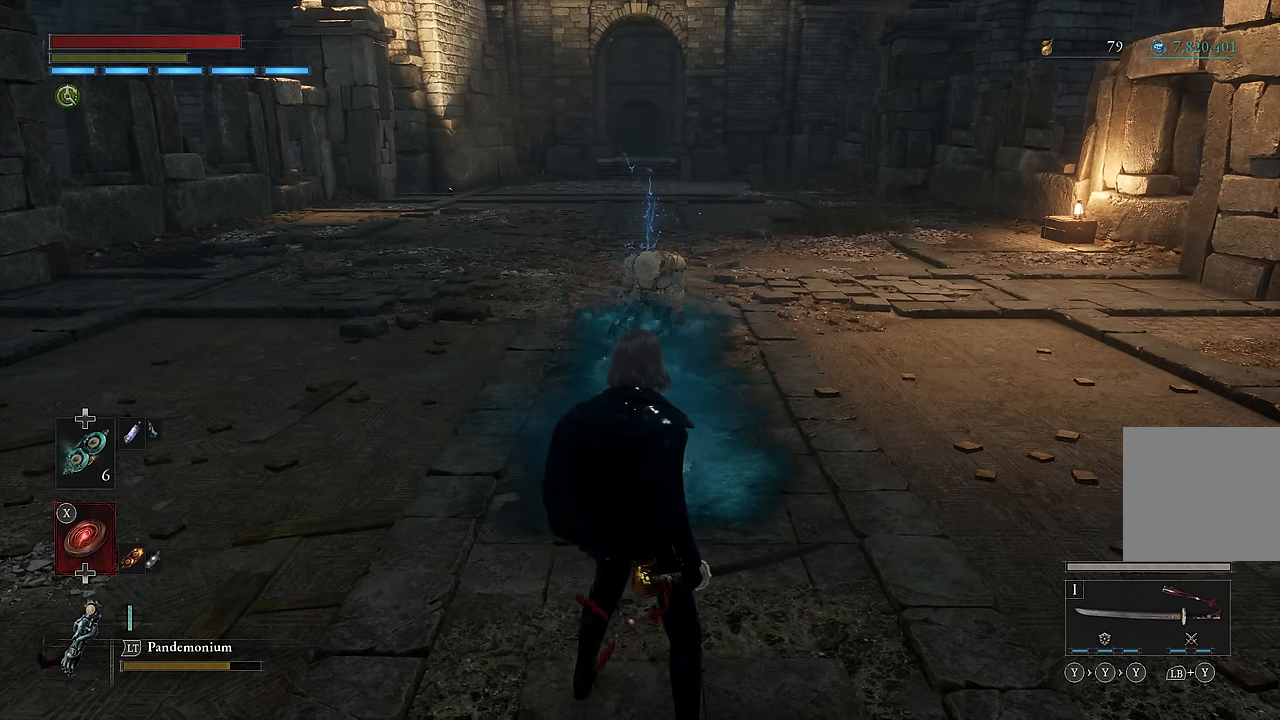
{"buttons": ["B"], "left_stick": "up", "right_stick": "center", "events": [[183, "left_stick", "up"], [217, "B", "down"]]}
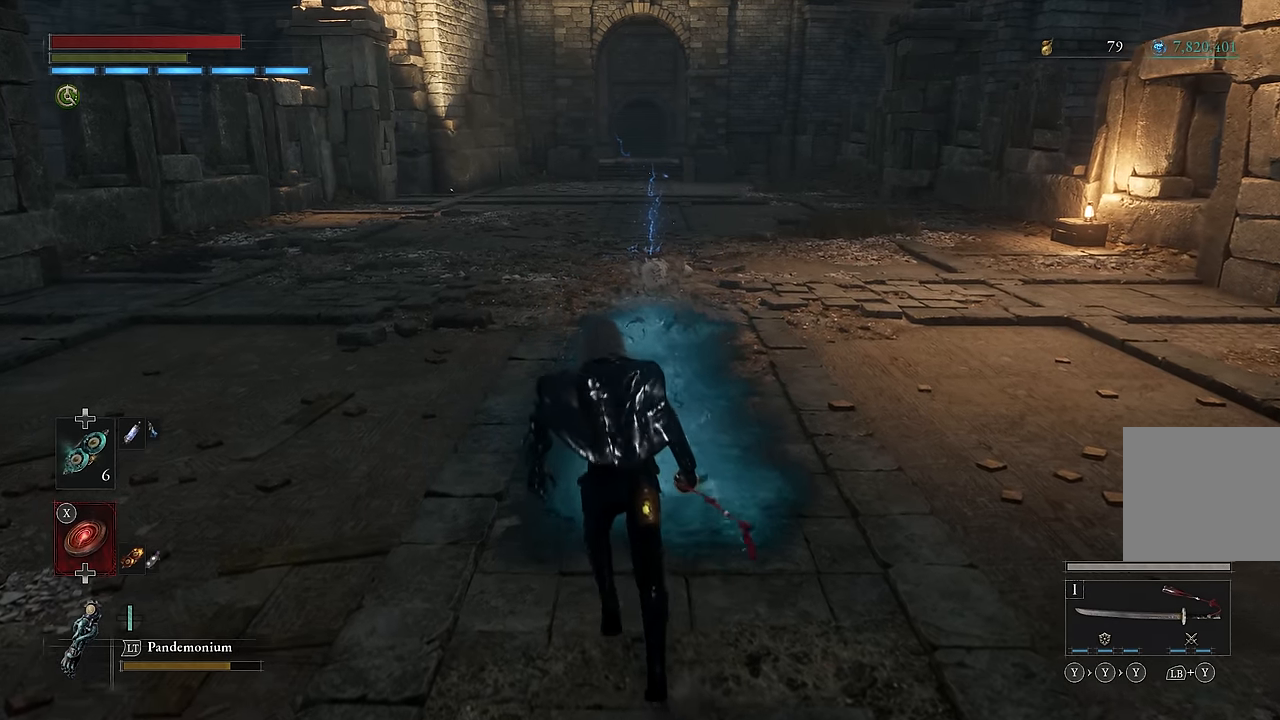
{"buttons": ["B"], "left_stick": "up", "right_stick": "center", "events": []}
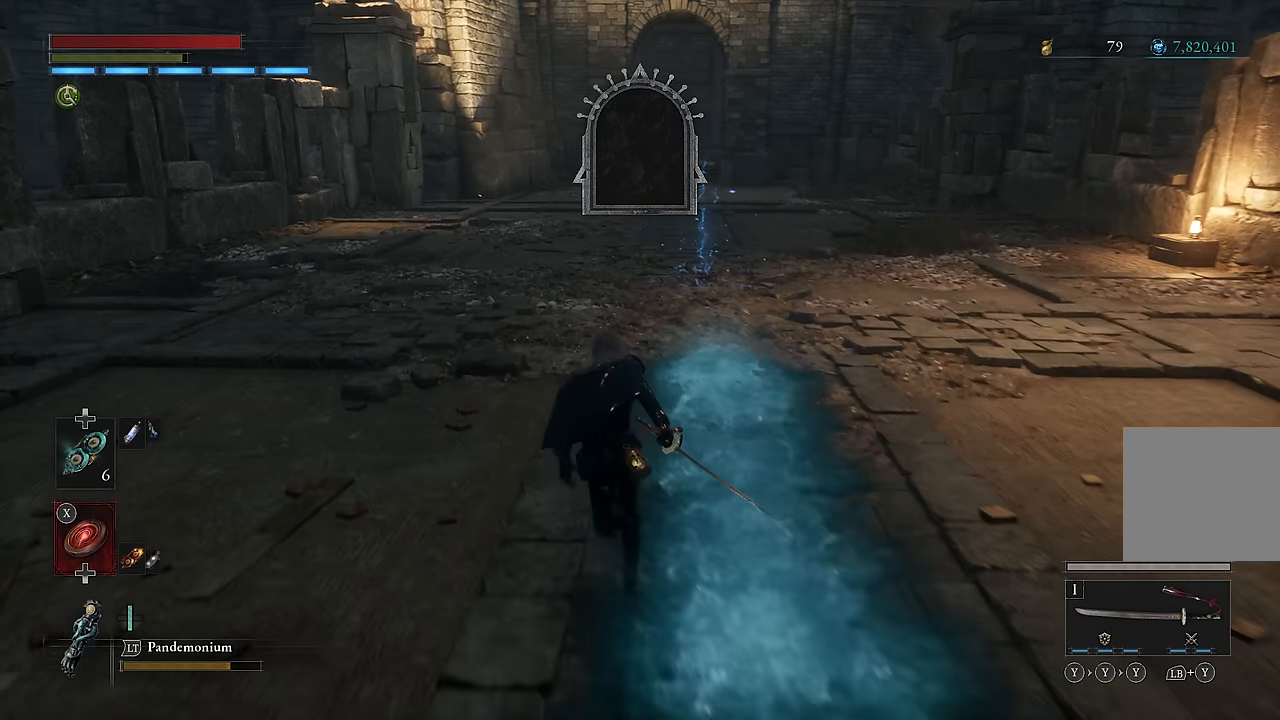
{"buttons": [], "left_stick": "up", "right_stick": "center", "events": [[283, "B", "up"]]}
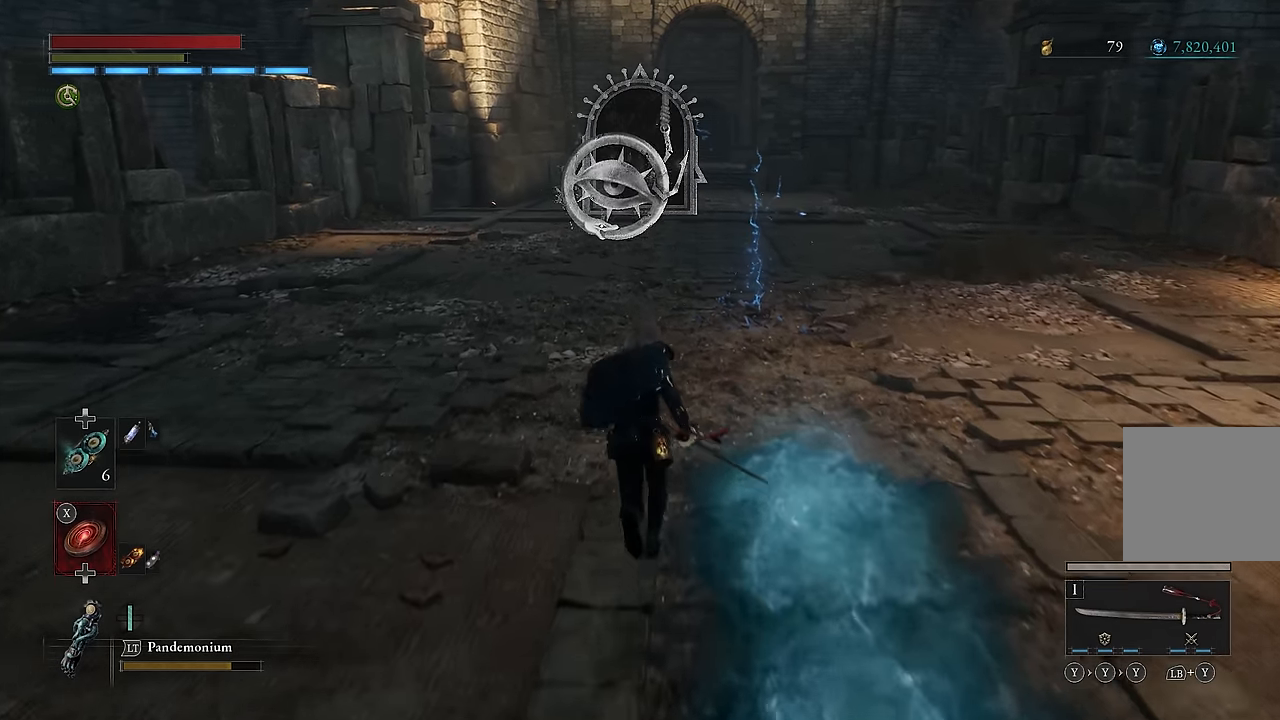
{"buttons": [], "left_stick": "up", "right_stick": "center", "events": []}
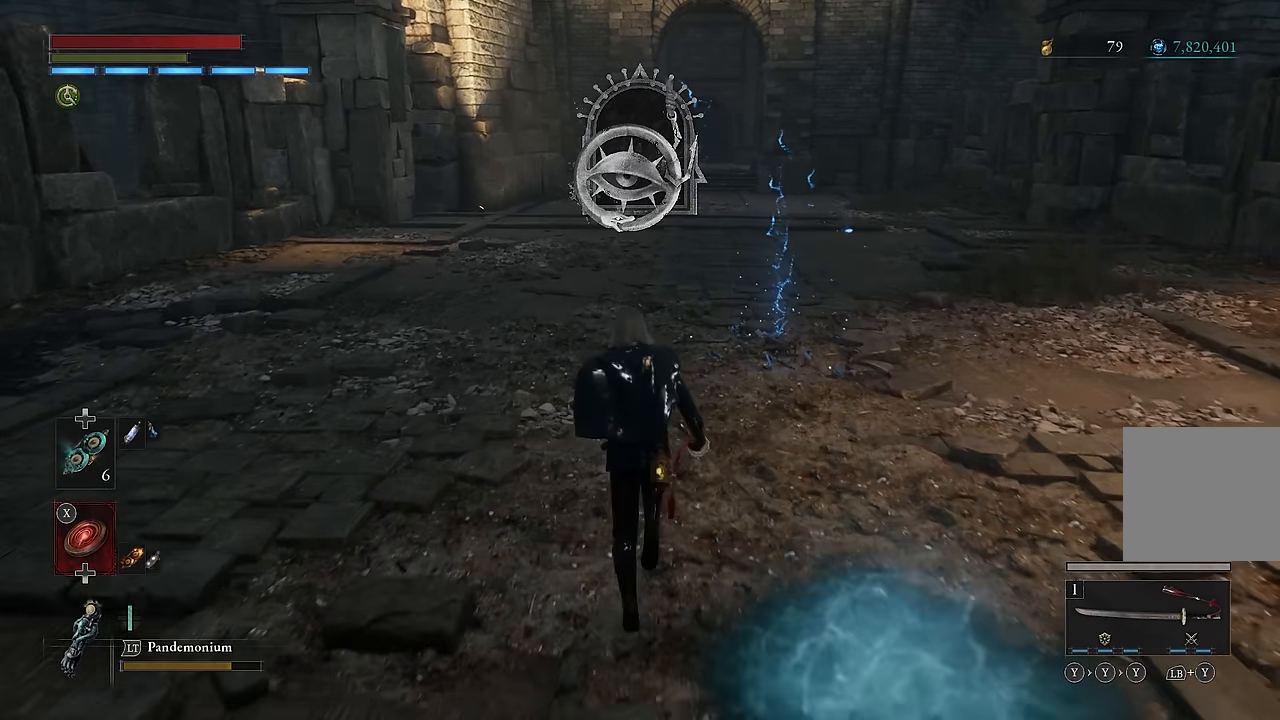
{"buttons": [], "left_stick": "up", "right_stick": "right", "events": [[217, "right_stick", "right"]]}
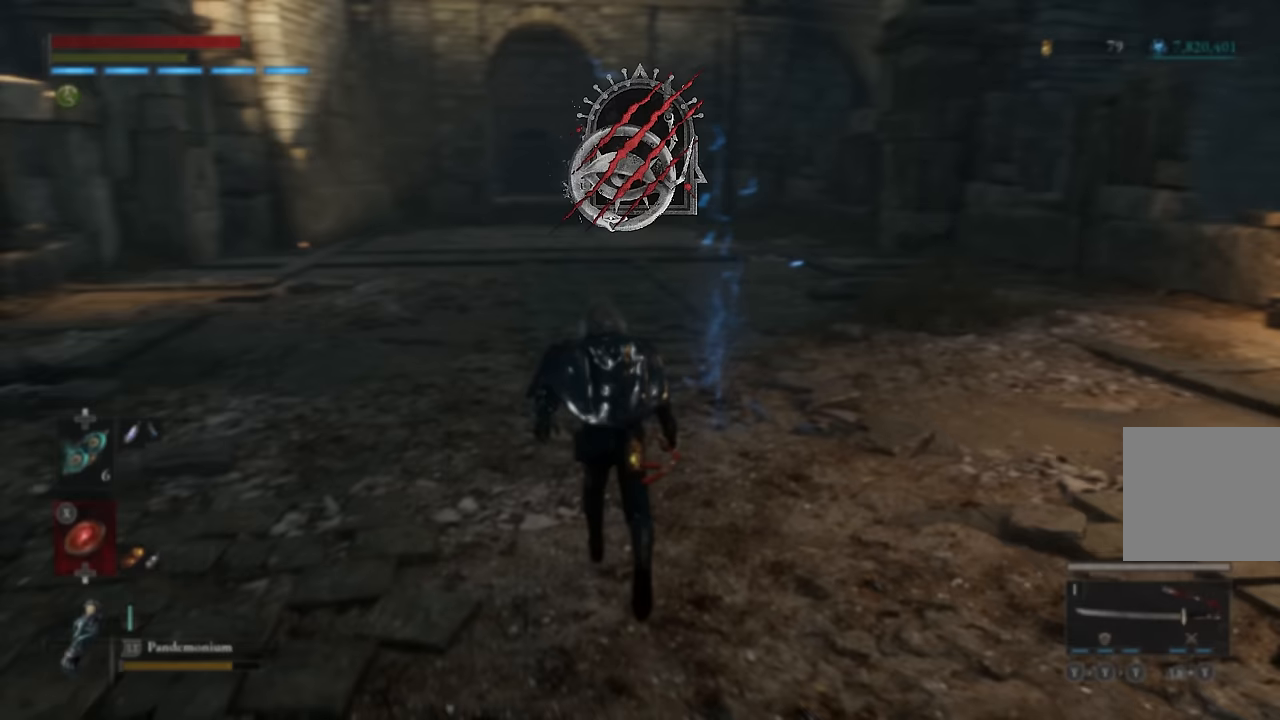
{"buttons": [], "left_stick": "up", "right_stick": "center", "events": [[67, "right_stick", "center"]]}
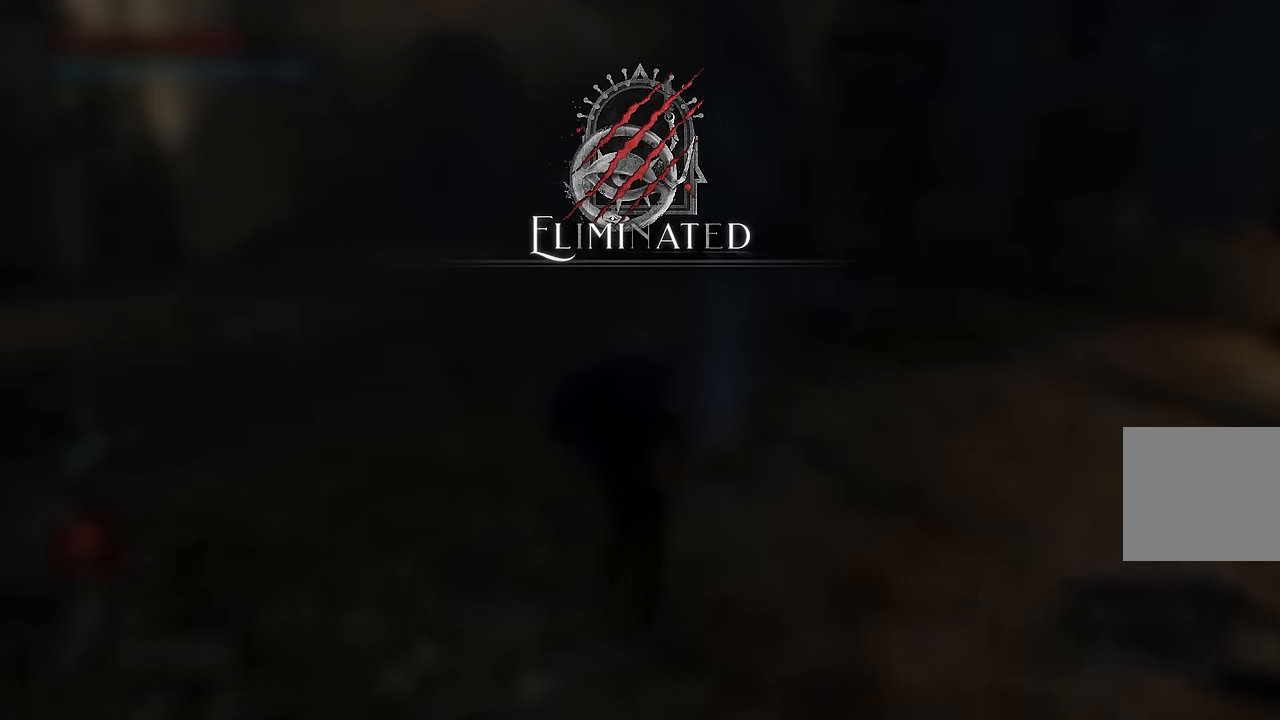
{"buttons": [], "left_stick": "center", "right_stick": "center", "events": [[167, "left_stick", "center"]]}
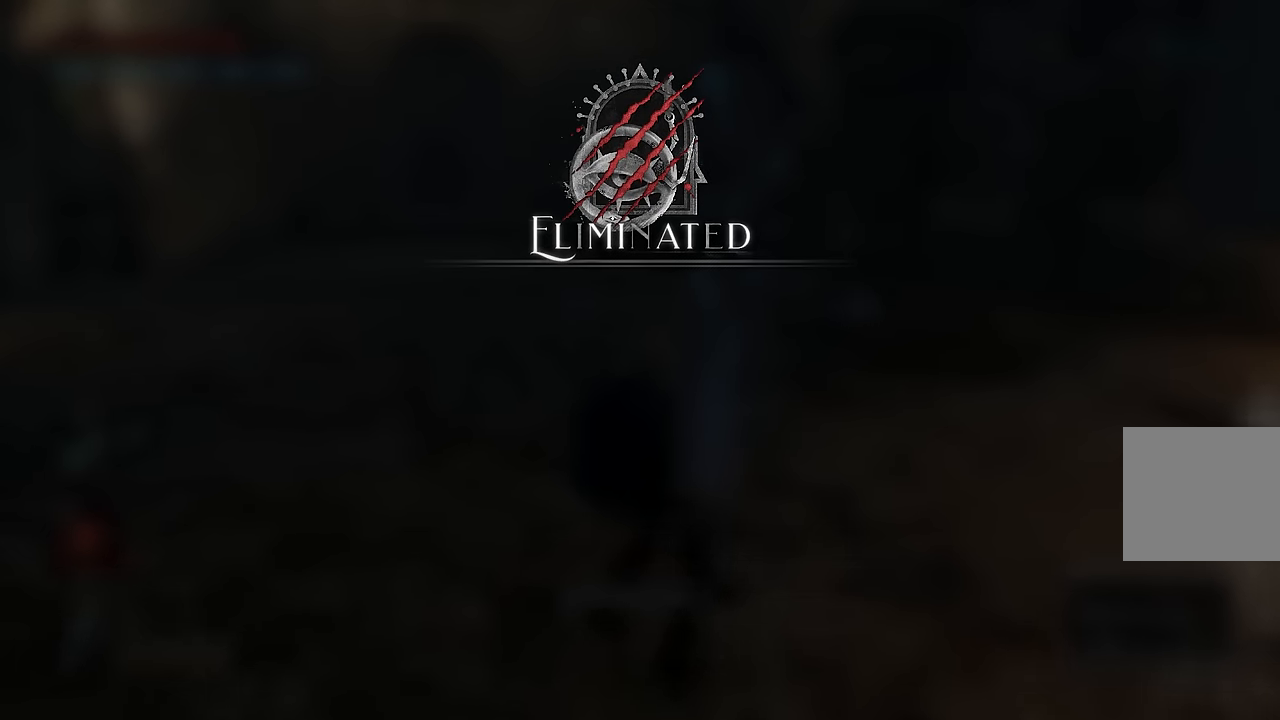
{"buttons": [], "left_stick": "center", "right_stick": "center", "events": [[167, "A", "down"], [250, "A", "up"]]}
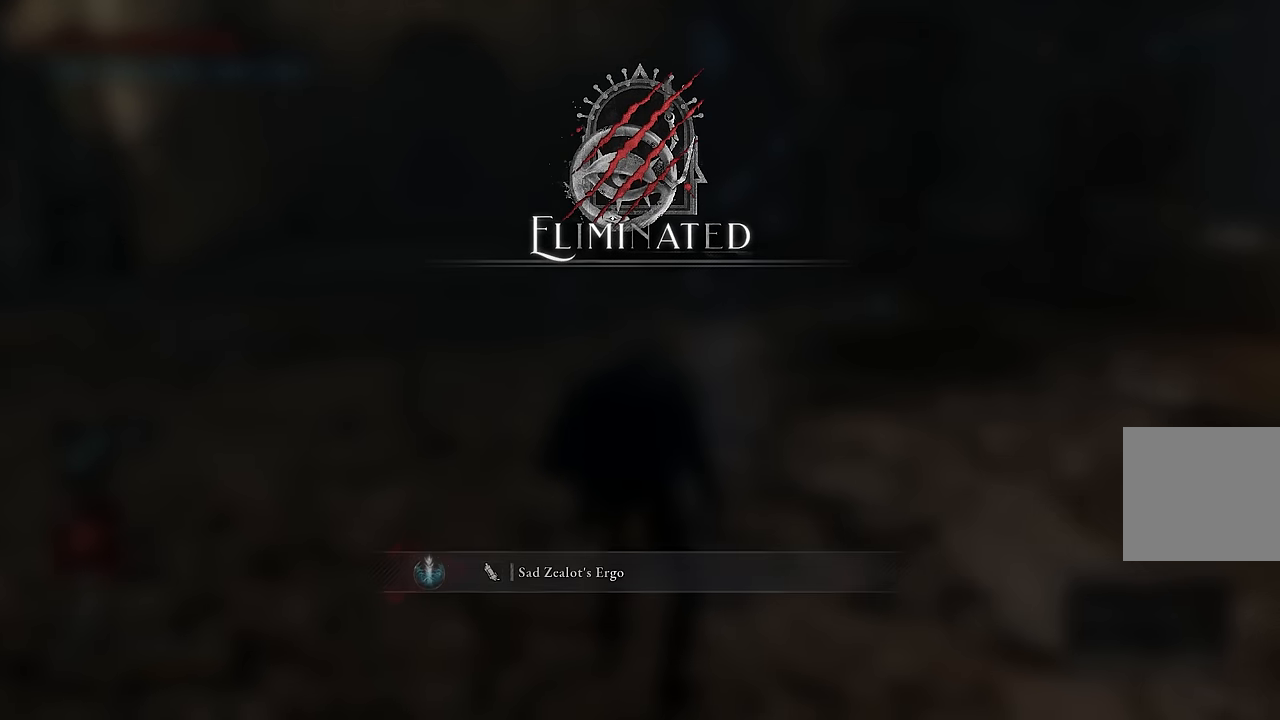
{"buttons": [], "left_stick": "center", "right_stick": "center", "events": []}
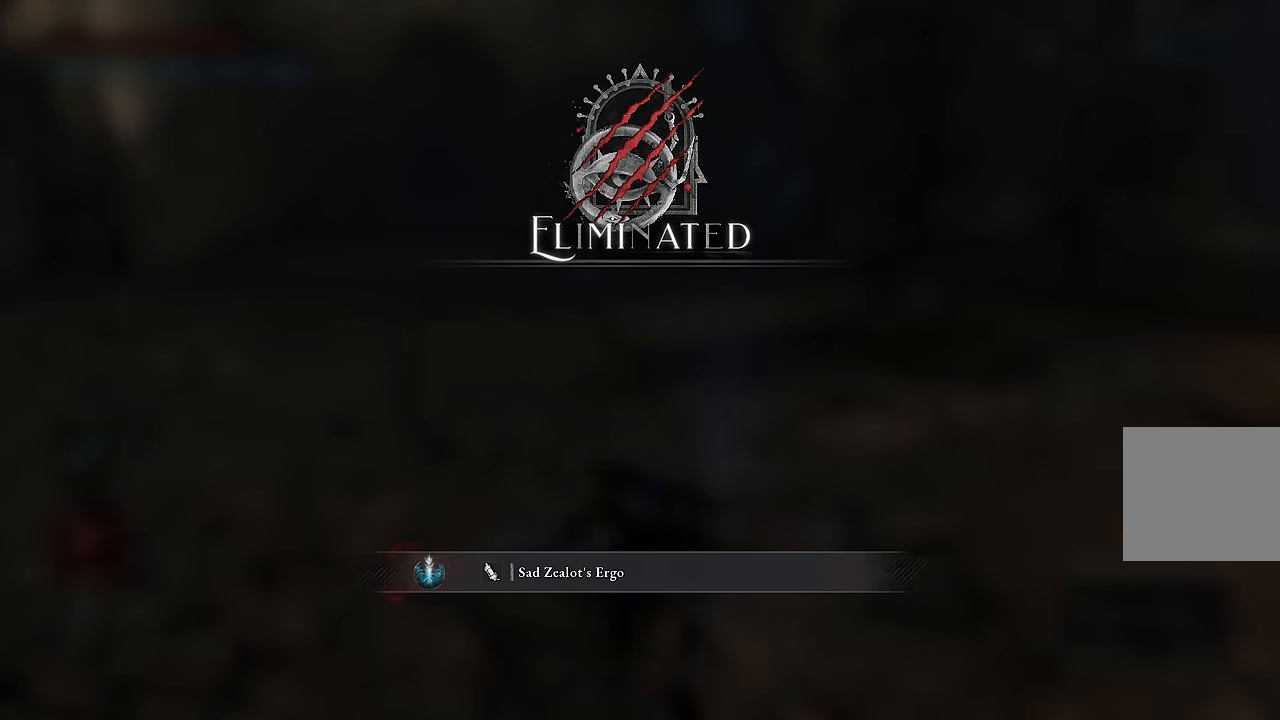
{"buttons": [], "left_stick": "center", "right_stick": "up", "events": [[433, "right_stick", "up"]]}
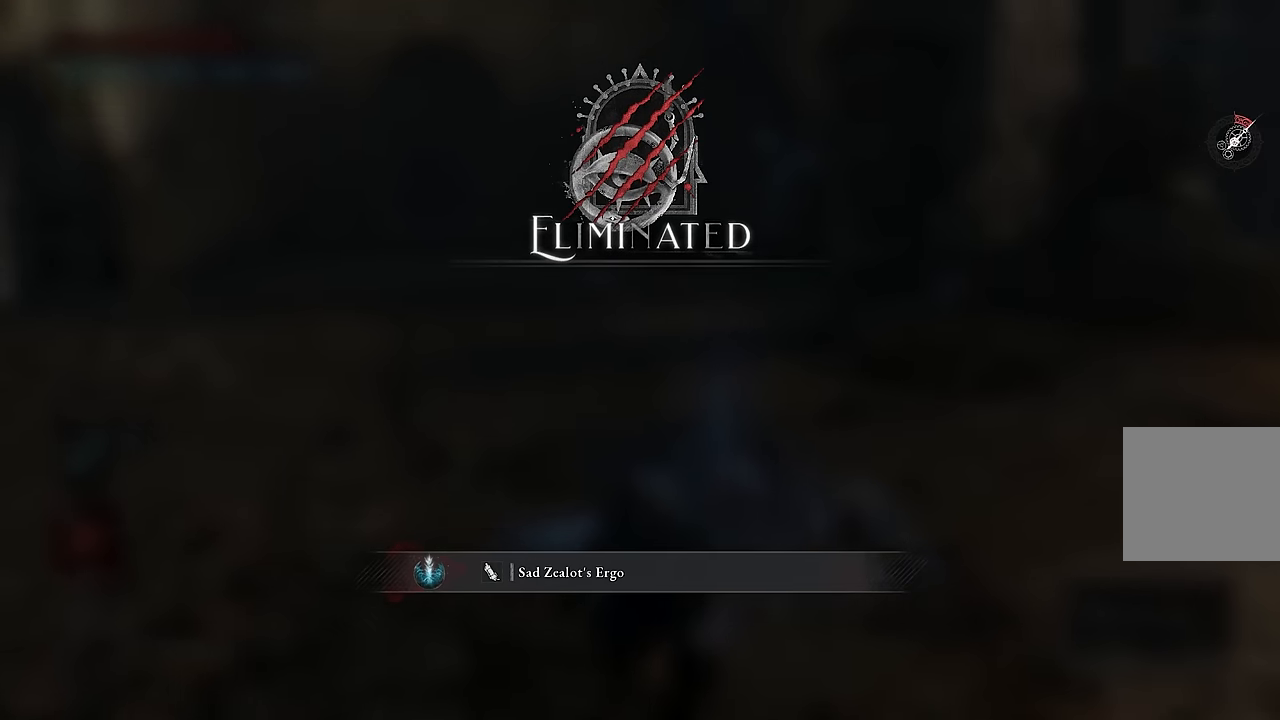
{"buttons": [], "left_stick": "center", "right_stick": "center", "events": [[83, "right_stick", "center"]]}
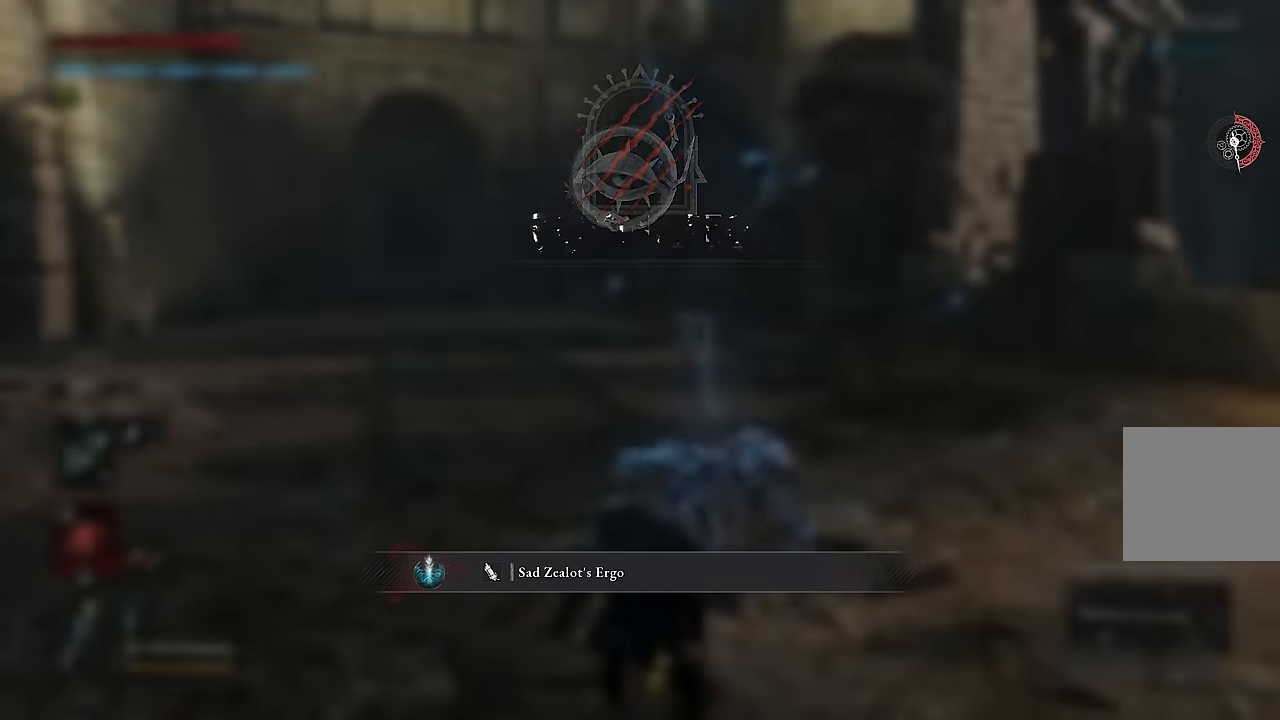
{"buttons": [], "left_stick": "center", "right_stick": "center", "events": []}
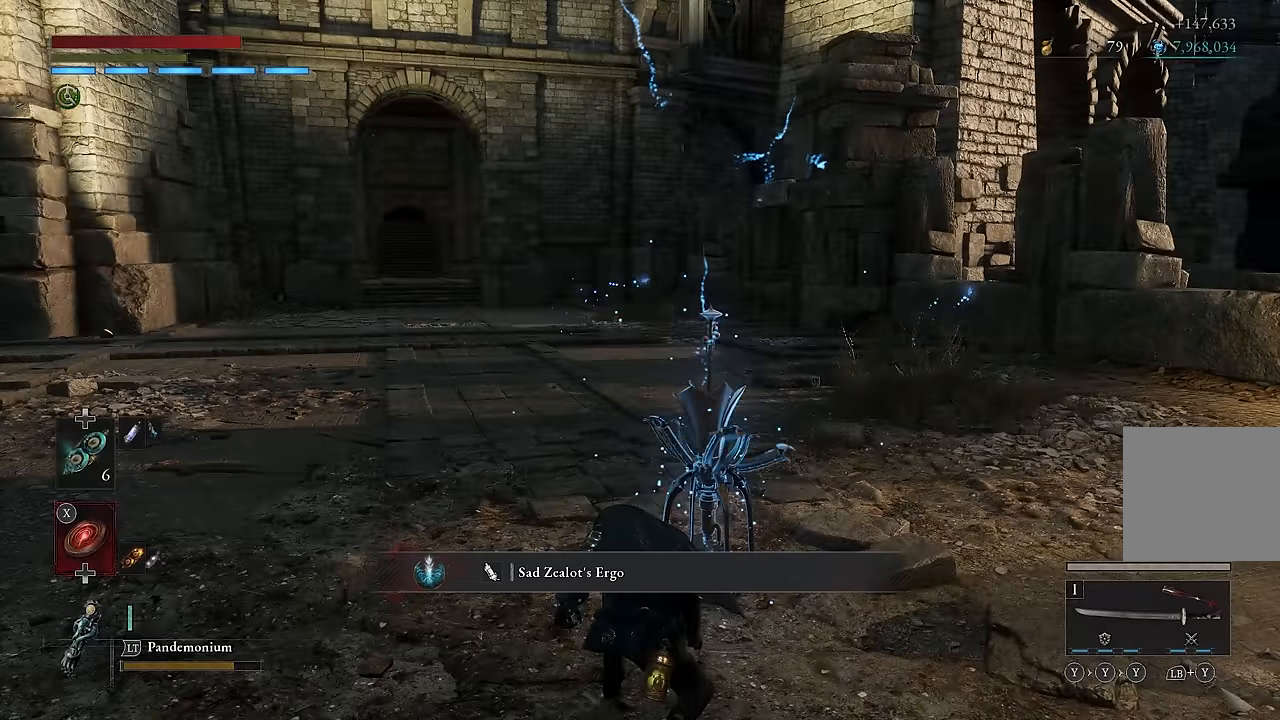
{"buttons": [], "left_stick": "center", "right_stick": "center", "events": []}